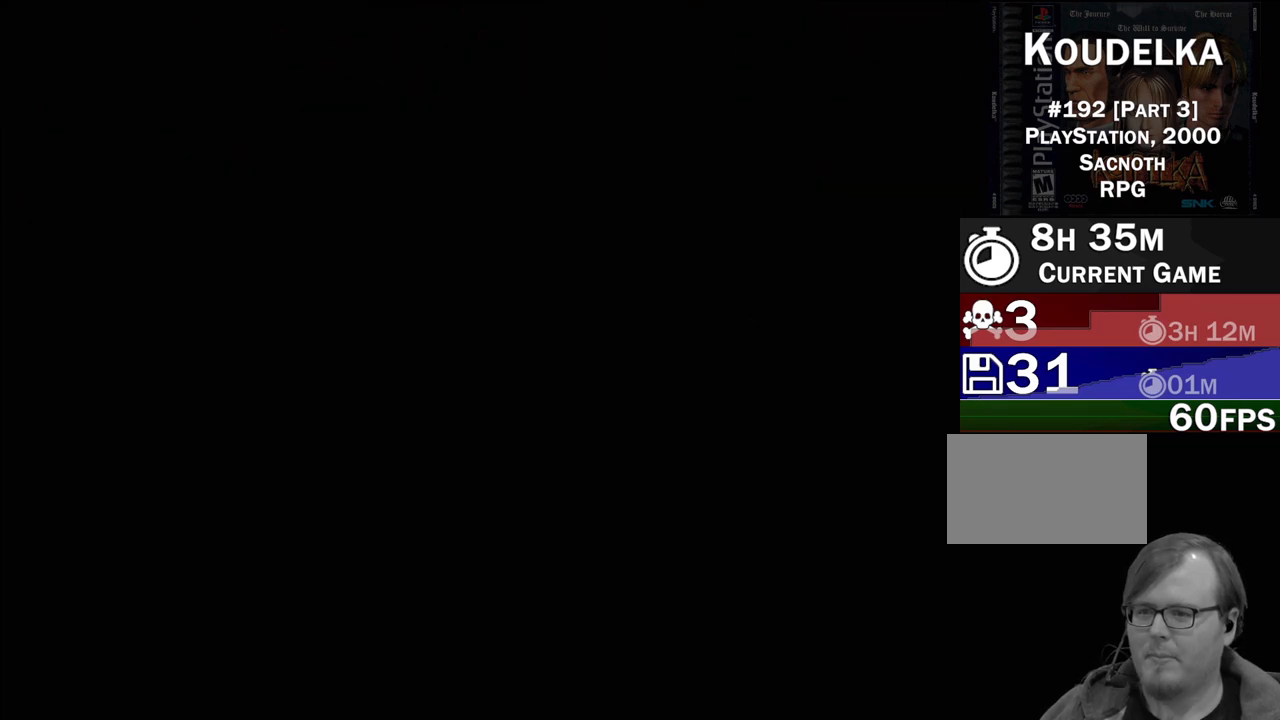
Gameplay with a controller (PlayStation layout); each line is a JSON object with the inputs held at the frame after it. "events" lists button and stick changes between this image and that frame as [ms after this image, input, new state], when the widget could be followed in between. Not read: L3 R3.
{"buttons": [], "events": []}
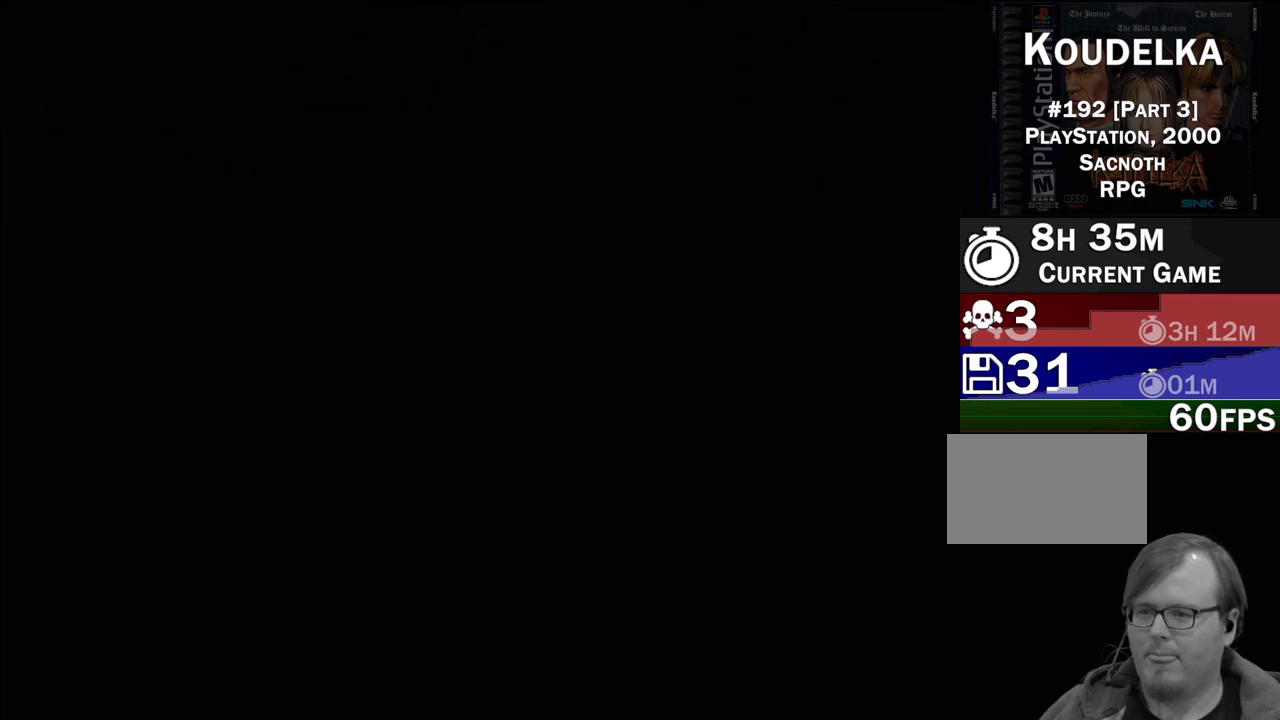
{"buttons": [], "events": []}
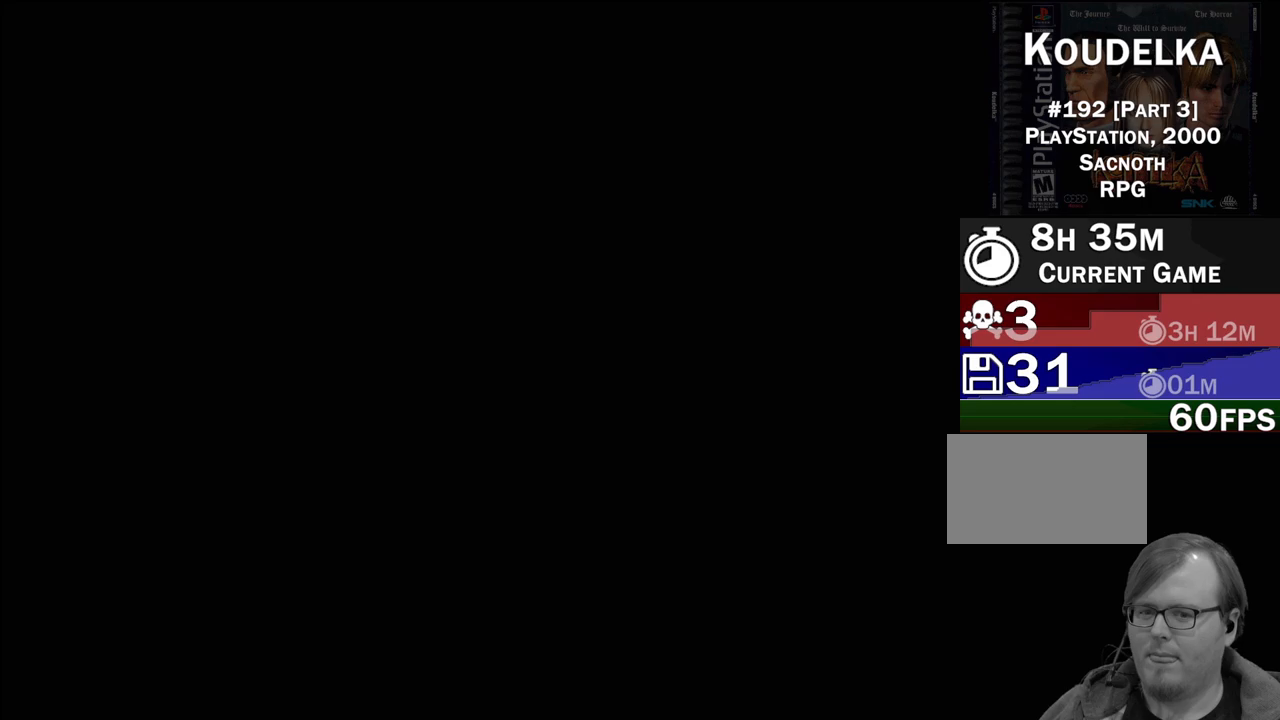
{"buttons": [], "events": []}
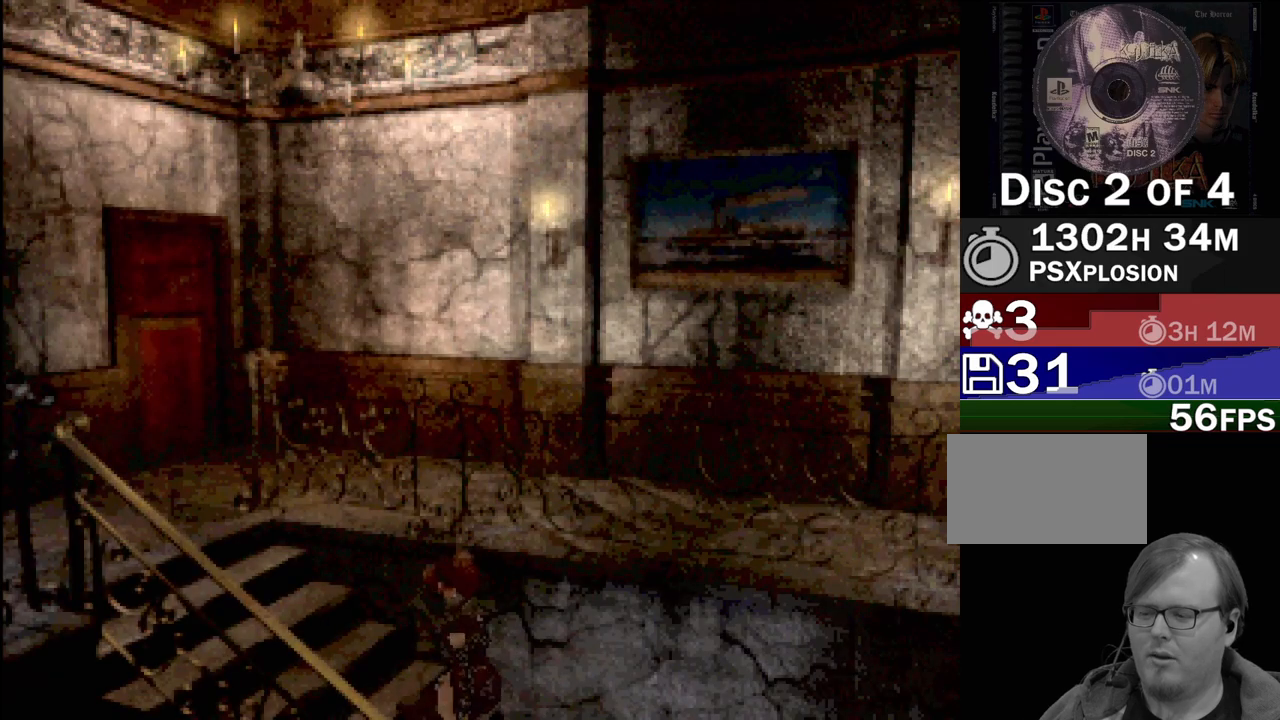
{"buttons": [], "events": []}
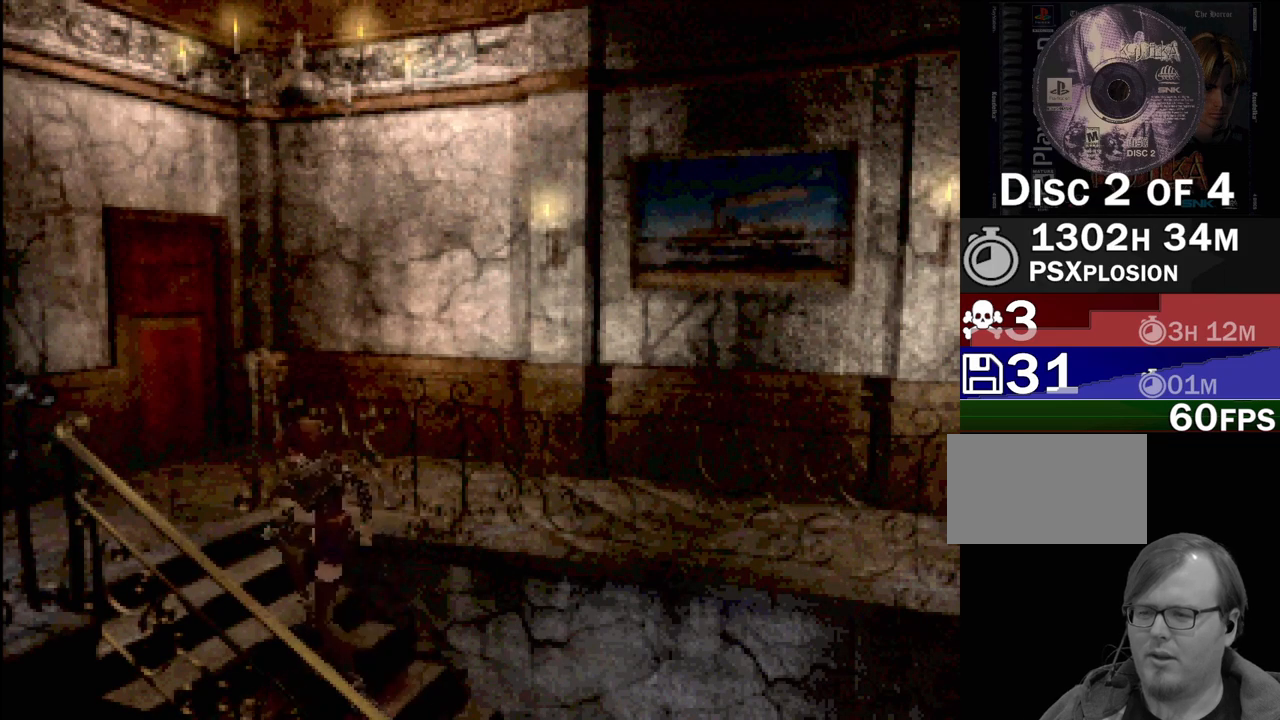
{"buttons": [], "events": []}
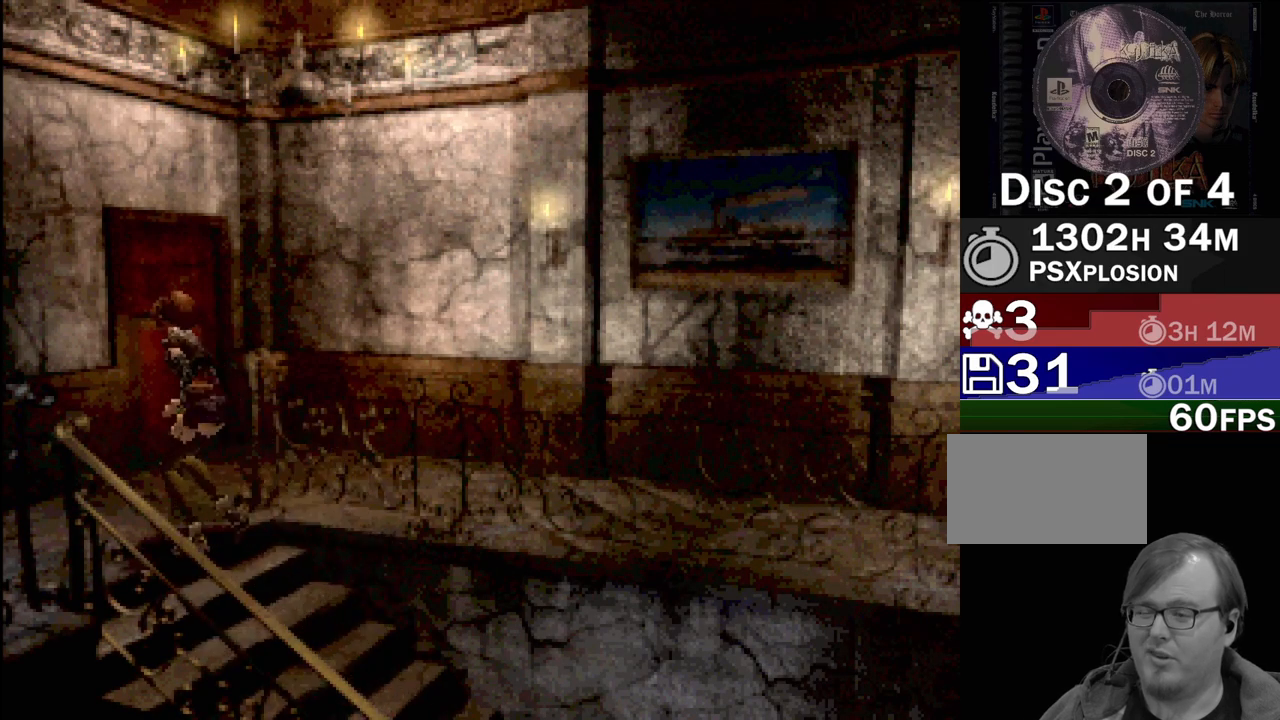
{"buttons": [], "events": []}
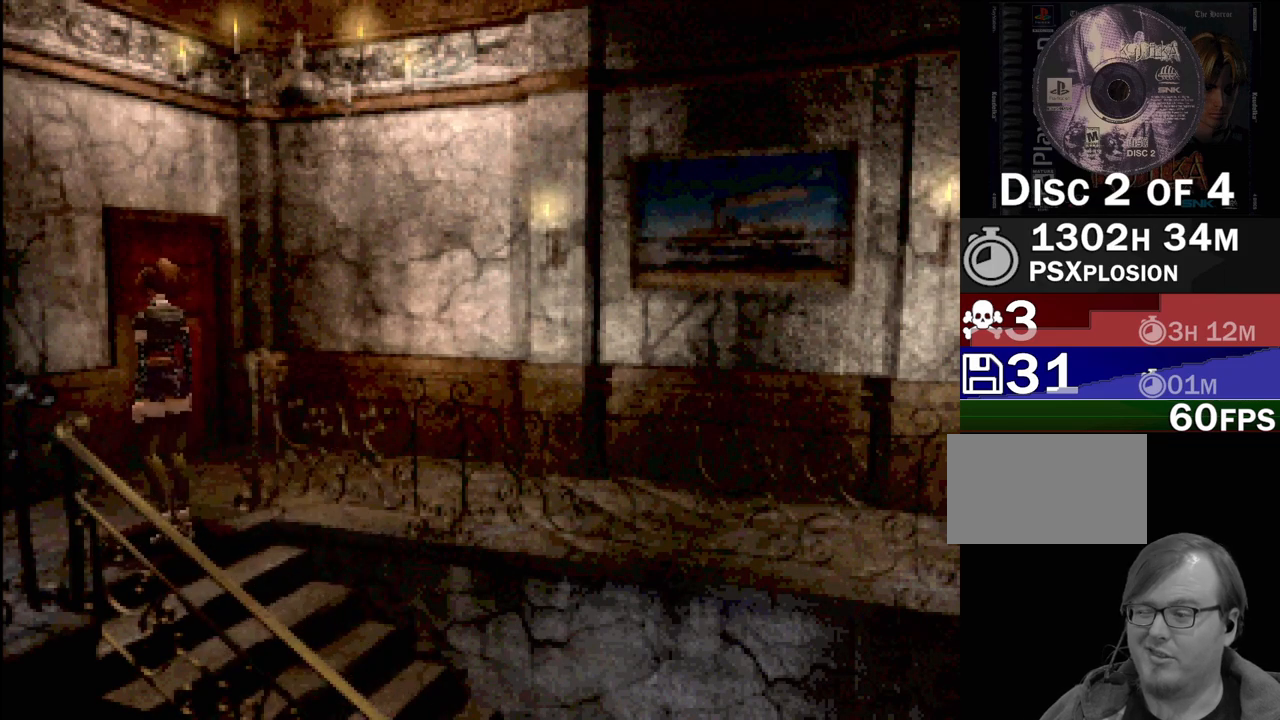
{"buttons": [], "events": []}
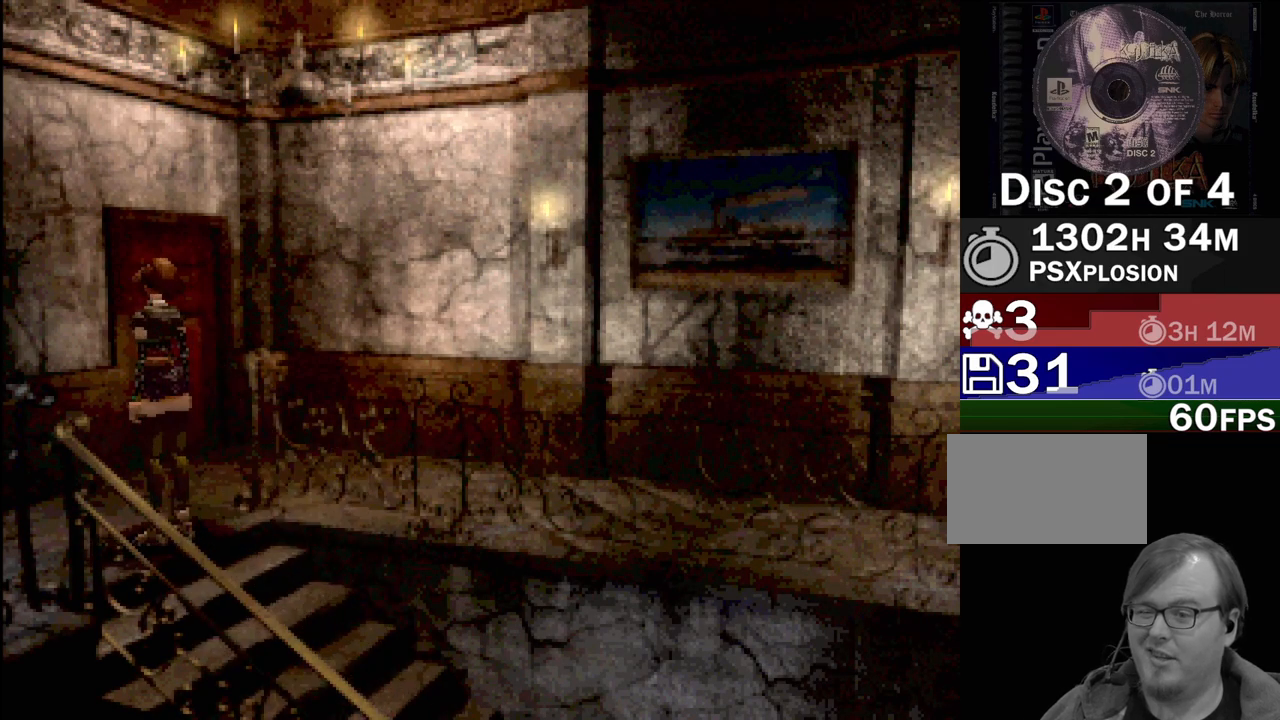
{"buttons": ["TRIANGLE"], "events": [[450, "TRIANGLE", "down"]]}
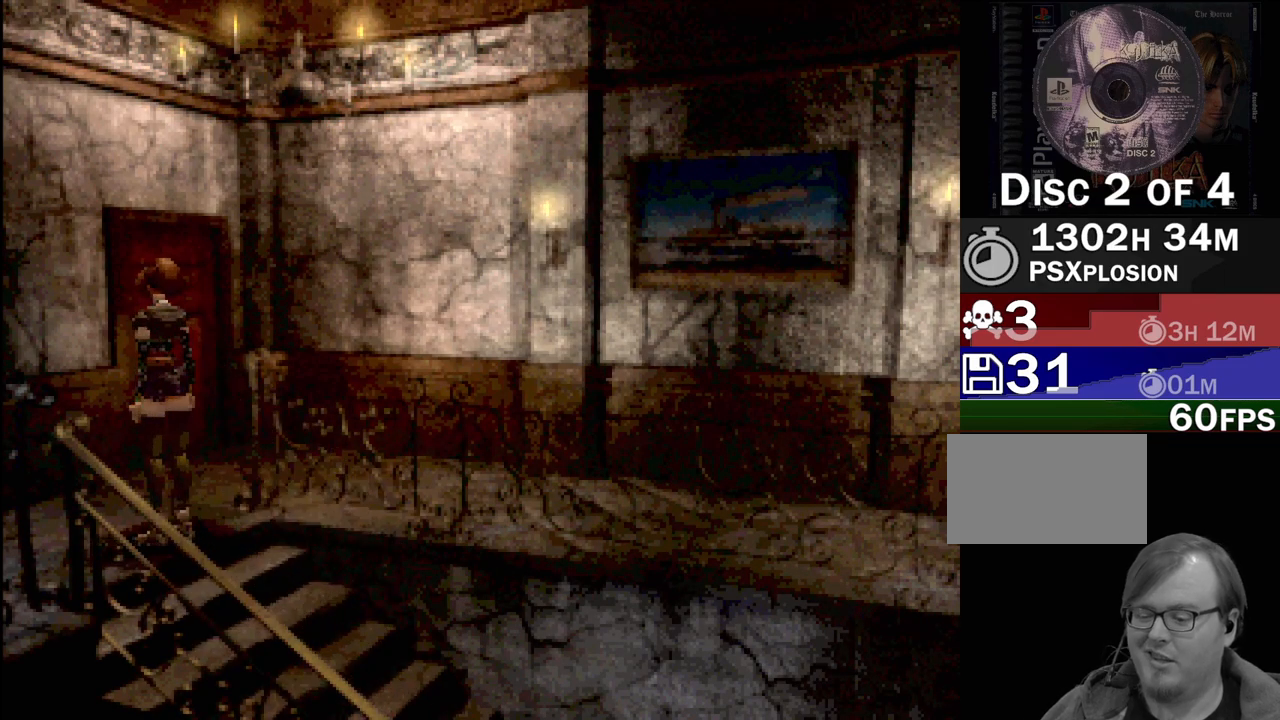
{"buttons": [], "events": [[117, "TRIANGLE", "up"]]}
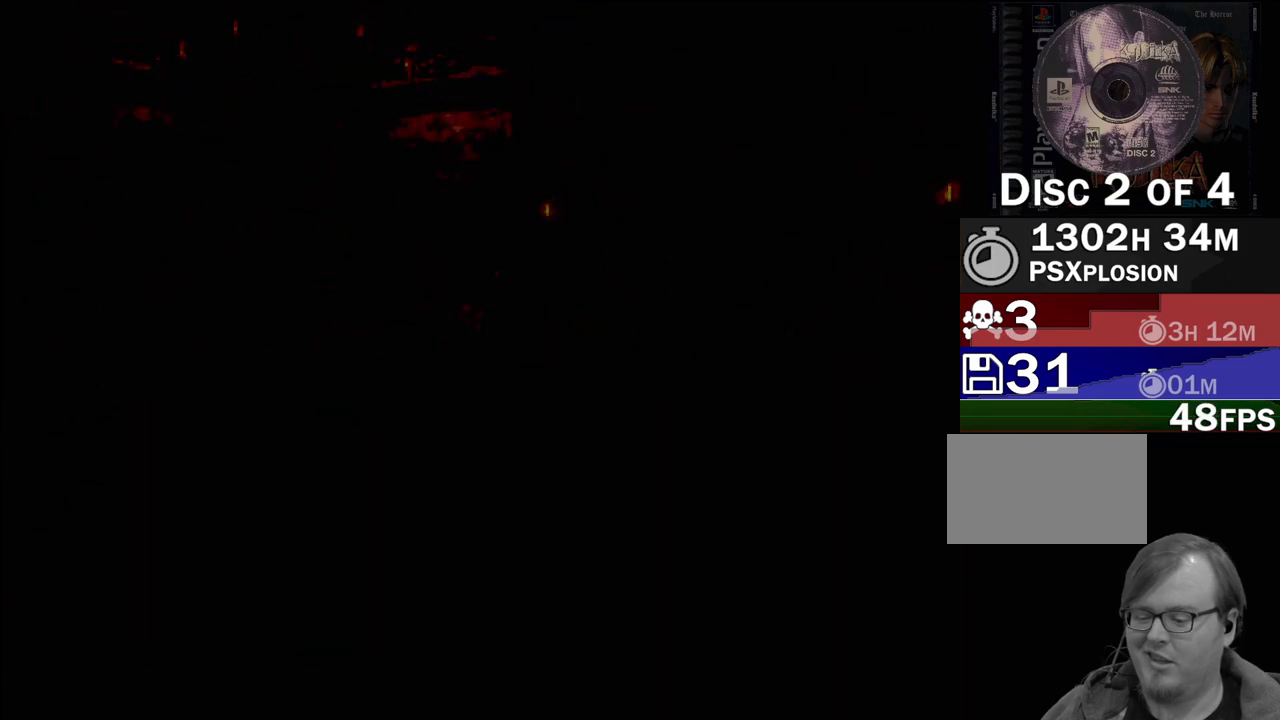
{"buttons": [], "events": []}
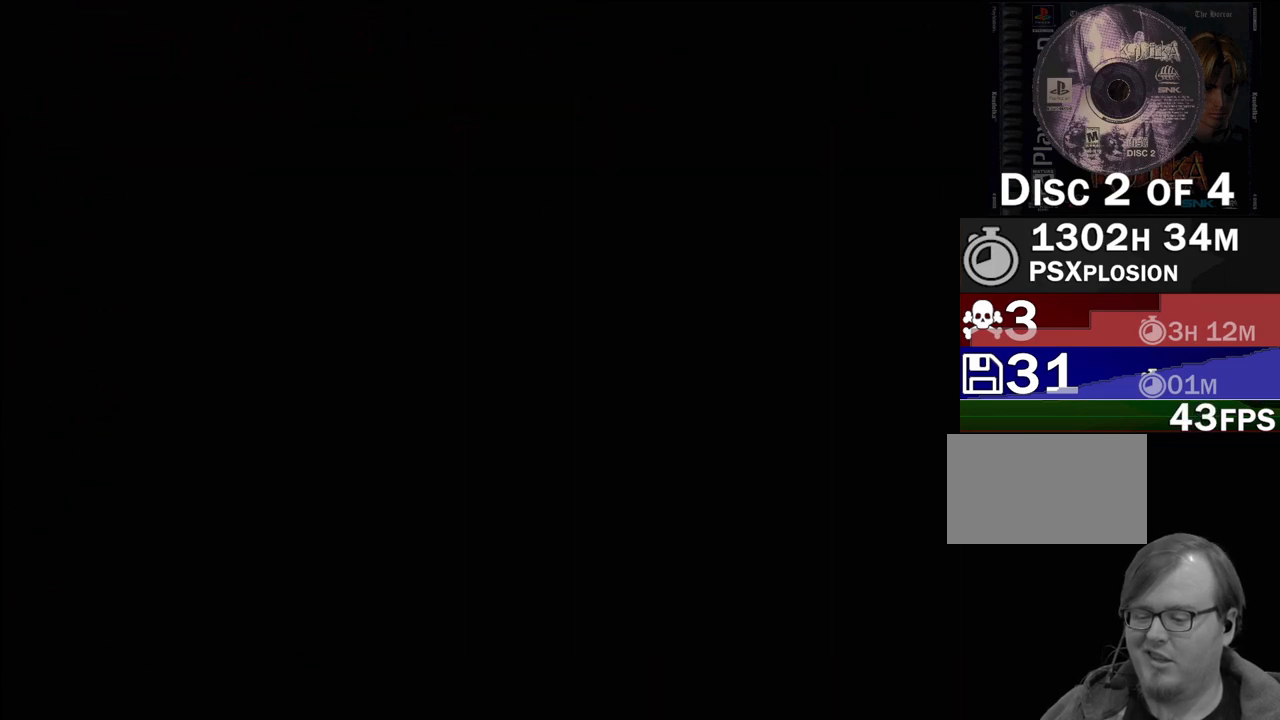
{"buttons": [], "events": []}
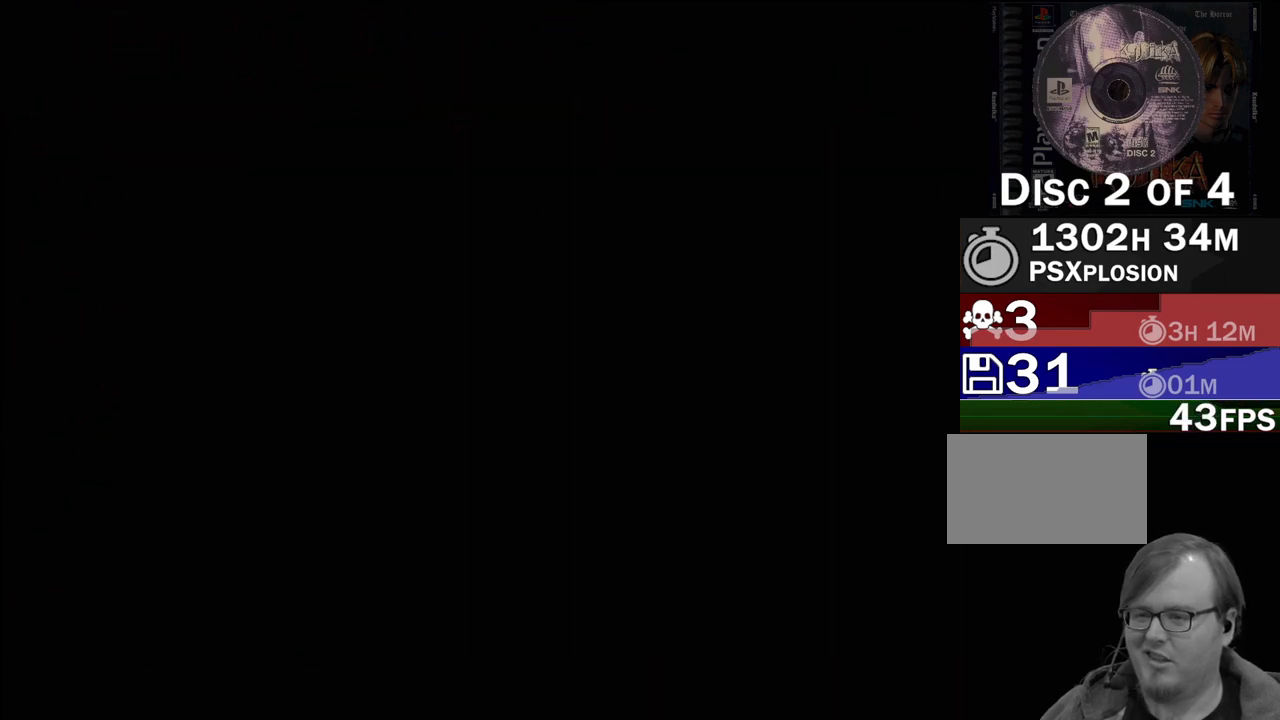
{"buttons": [], "events": []}
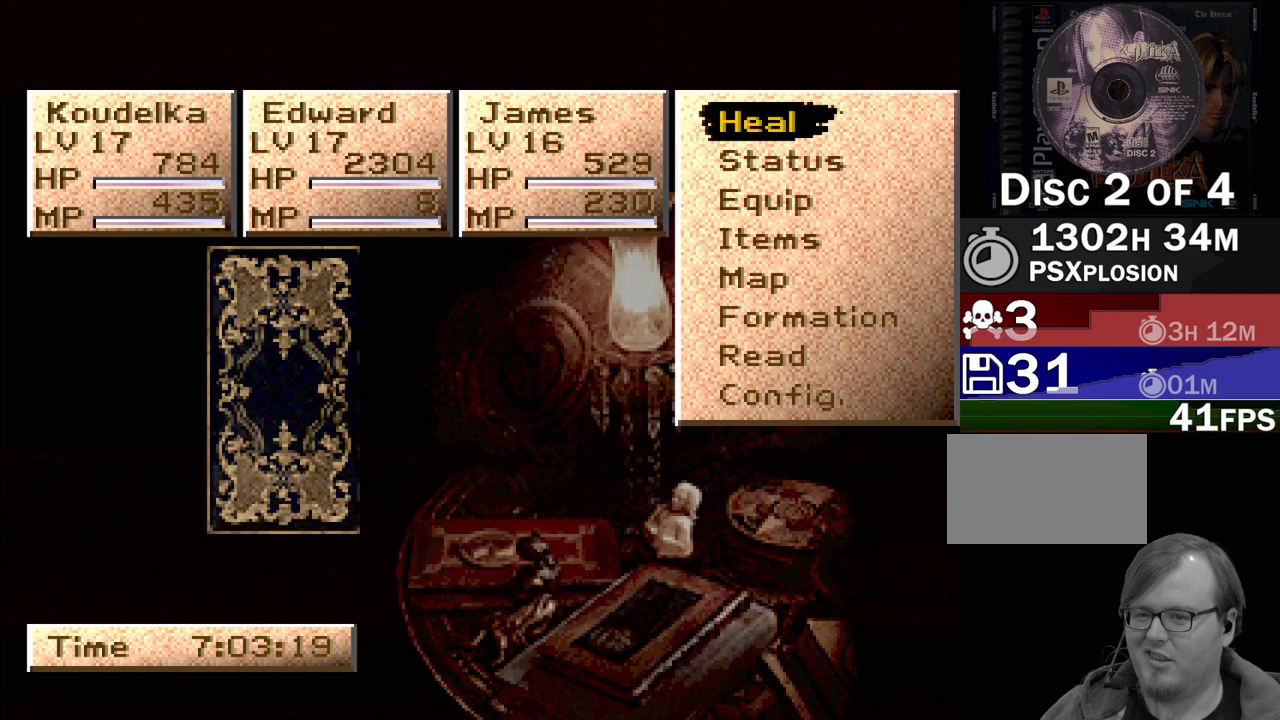
{"buttons": [], "events": [[100, "DPAD_DOWN", "down"], [183, "DPAD_DOWN", "up"], [283, "DPAD_DOWN", "down"], [317, "DPAD_DOWN", "up"], [417, "DPAD_DOWN", "down"], [450, "DPAD_DOWN", "up"]]}
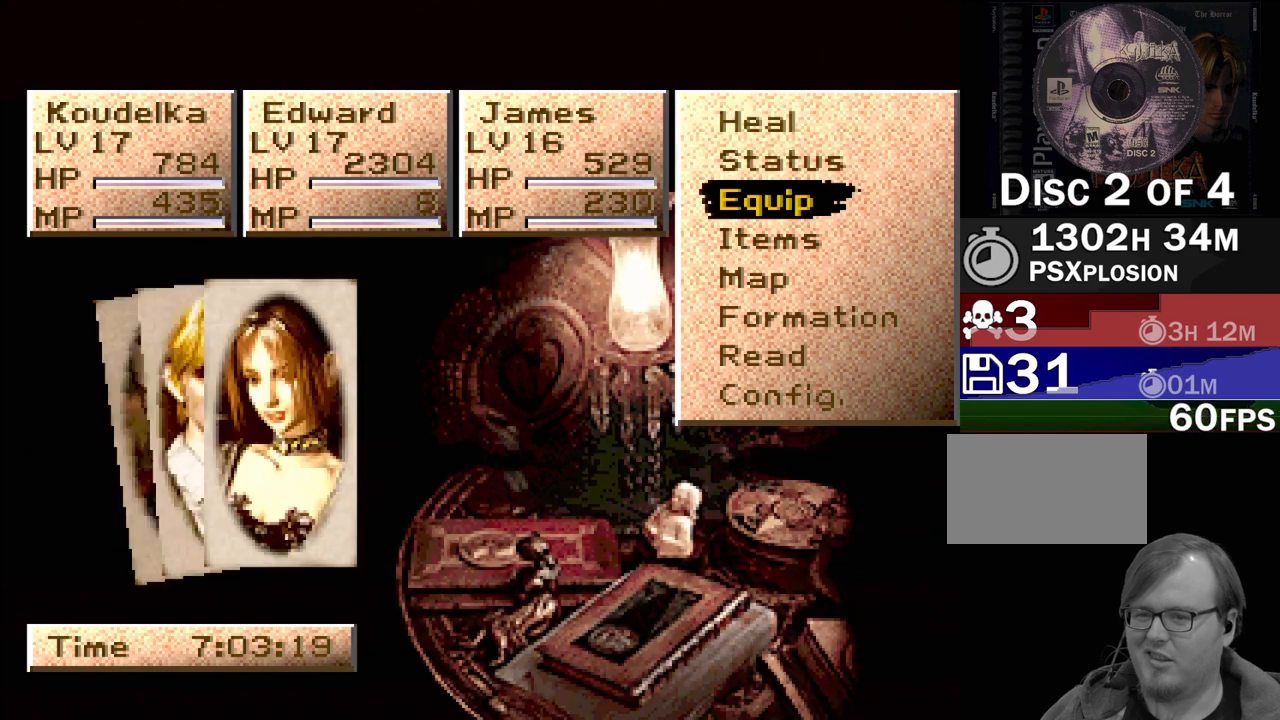
{"buttons": [], "events": [[33, "DPAD_DOWN", "down"], [133, "DPAD_DOWN", "up"], [317, "CROSS", "down"], [333, "DPAD_DOWN", "down"], [383, "CROSS", "up"], [417, "DPAD_DOWN", "up"]]}
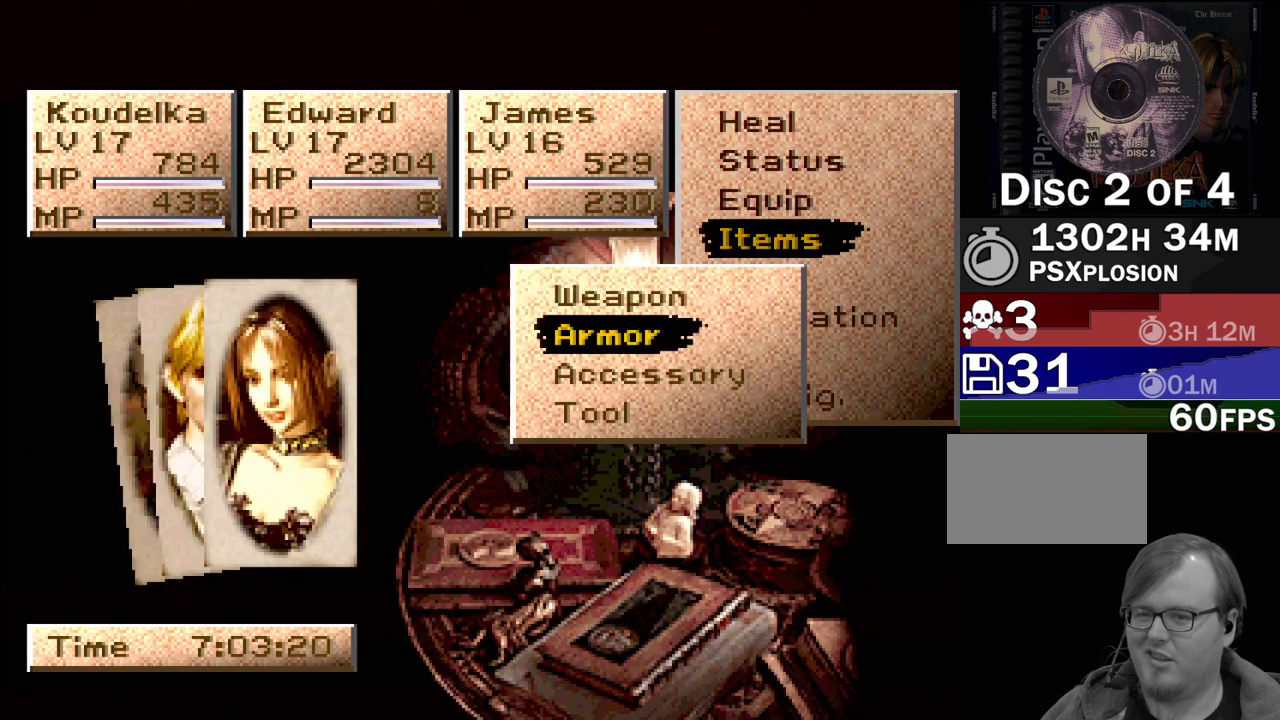
{"buttons": [], "events": [[283, "CIRCLE", "down"], [467, "CIRCLE", "up"]]}
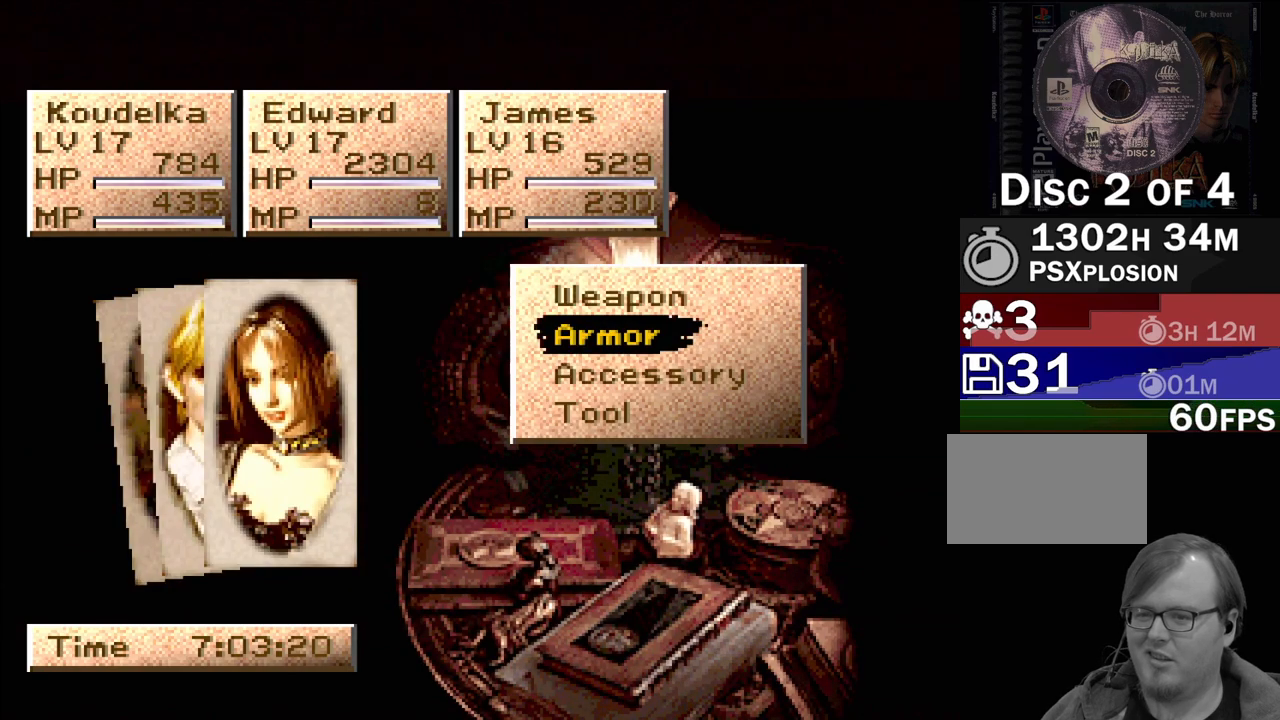
{"buttons": [], "events": [[233, "DPAD_DOWN", "down"], [317, "CROSS", "down"], [333, "DPAD_DOWN", "up"], [433, "CROSS", "up"]]}